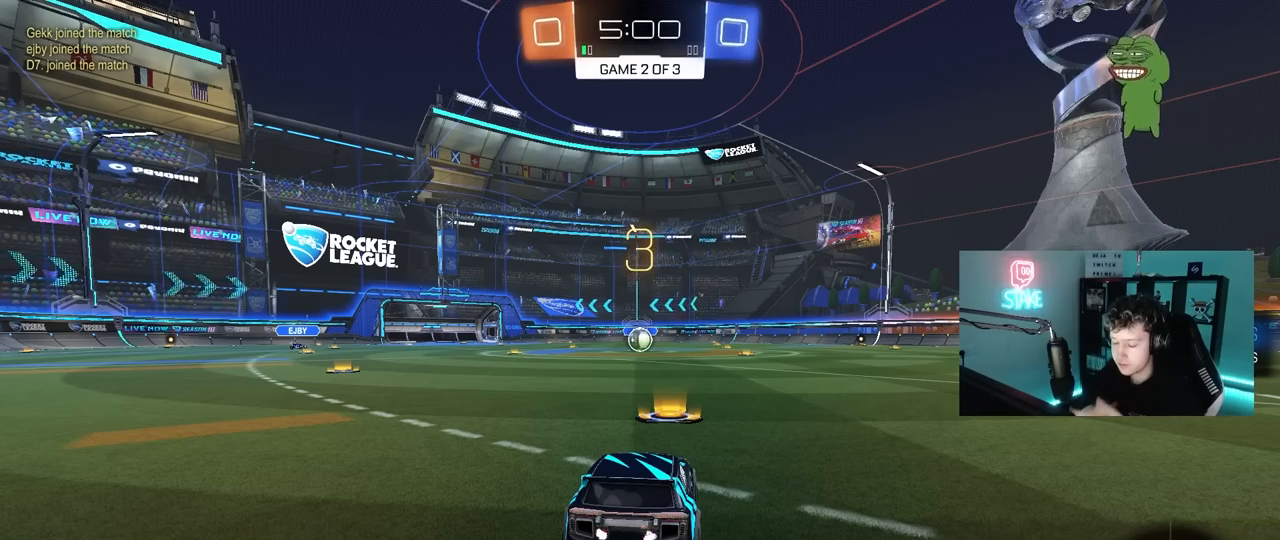
Gameplay with keyboard and mouse; each line is a JSON object with the keys and mouse buttons held at the frame after it. "events" lists presses ("down") and releases ("up") of "1", "2", "3", "4", "5", "a", "alt", "c", "caps_lock", "ctrl", "d", "e", "f", "g", "q", "r", "s", "shift", "space", "t", "tab", "v", "w", "x", "z", "mouse_left", "mouse_wheel" and "mouse_right" between this image and that frame as [ms after this image, input, new state], when the widget could be followed in between. "mouse_left", "mouse_wheel", "mouse_right" = the "left", "wheel", "right" buttons of the "mouse" list. No other keys are recorded. "wheel" means that the mouse wheel is clicked or scrolled. "mouse_move" is the direction in which the mouse moves at that frame (one of eight, or "still"), when it could be read.
{"keys": ["tab"], "mouse": ["left"], "mouse_move": "right", "events": [[300, "mouse_left", "down"], [483, "tab", "down"]]}
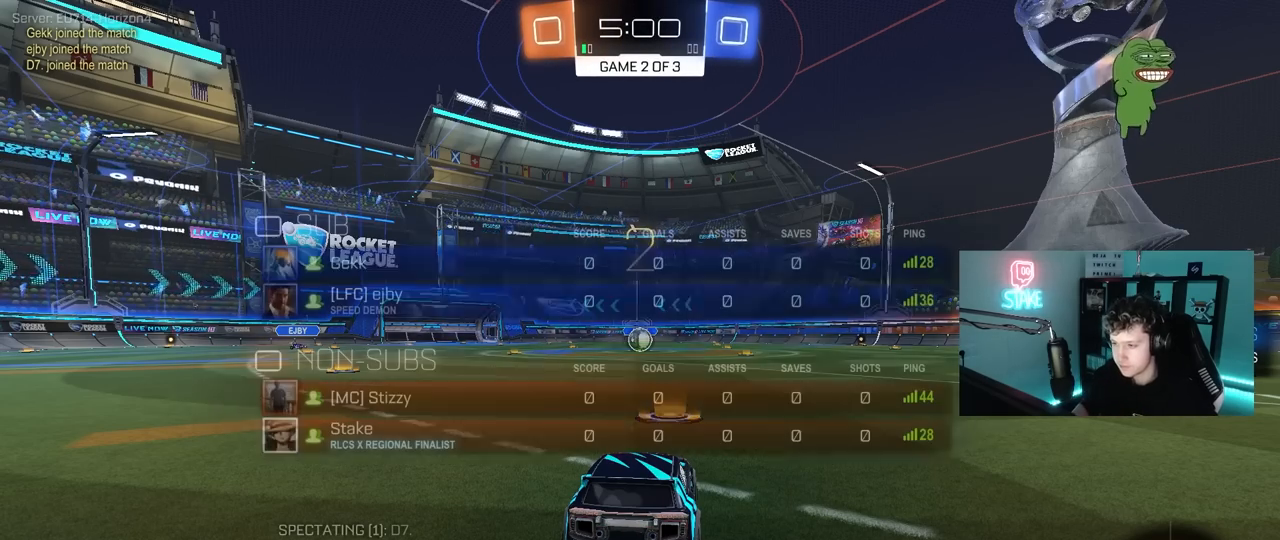
{"keys": ["tab", "w"], "mouse": ["left"], "mouse_move": "left", "events": [[217, "w", "down"]]}
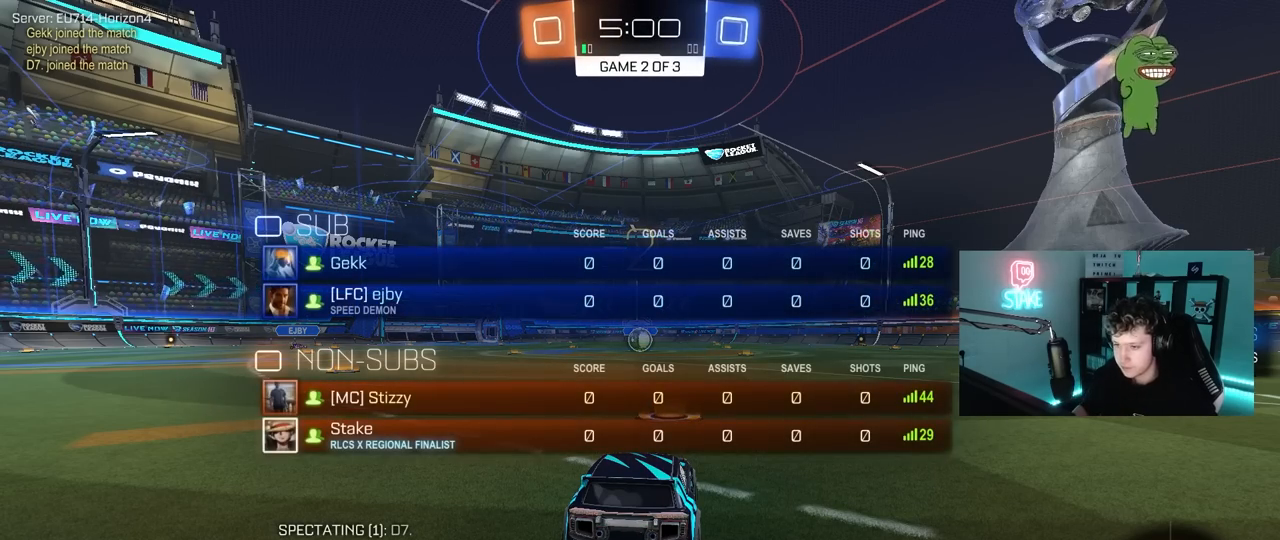
{"keys": ["w"], "mouse": ["left"], "mouse_move": "left", "events": [[50, "tab", "up"]]}
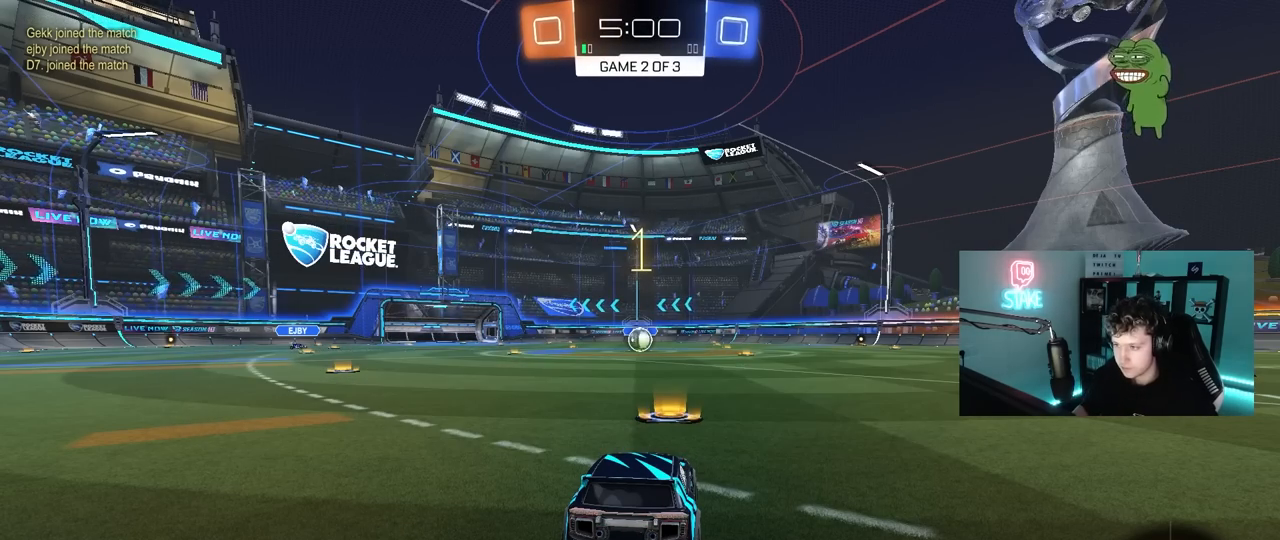
{"keys": ["w"], "mouse": ["left"], "events": []}
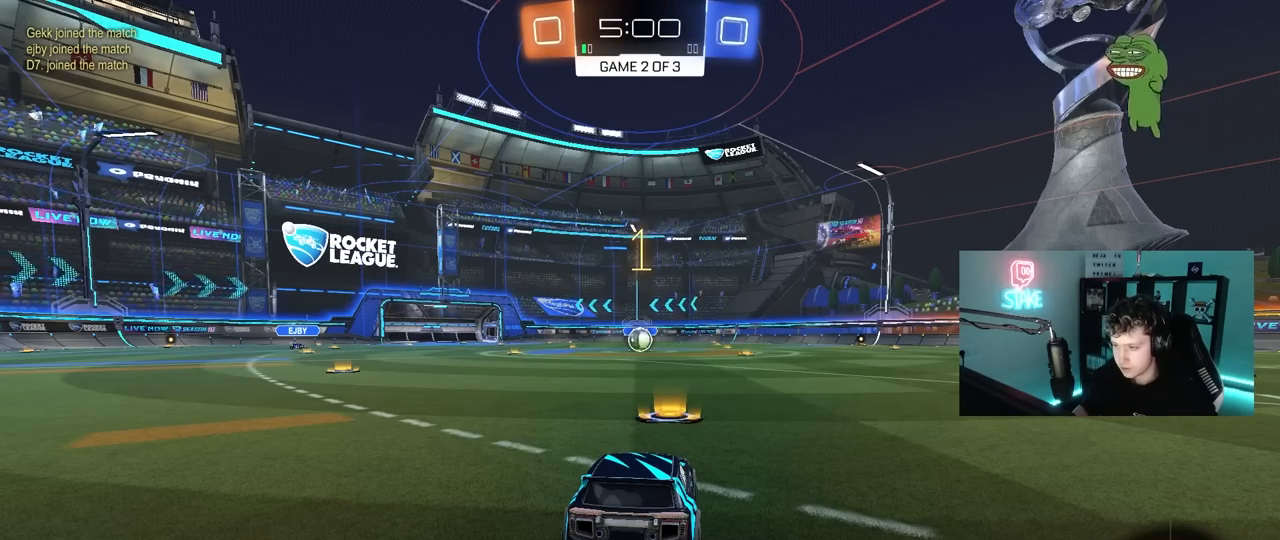
{"keys": ["w"], "mouse": ["left"], "mouse_move": "still", "events": []}
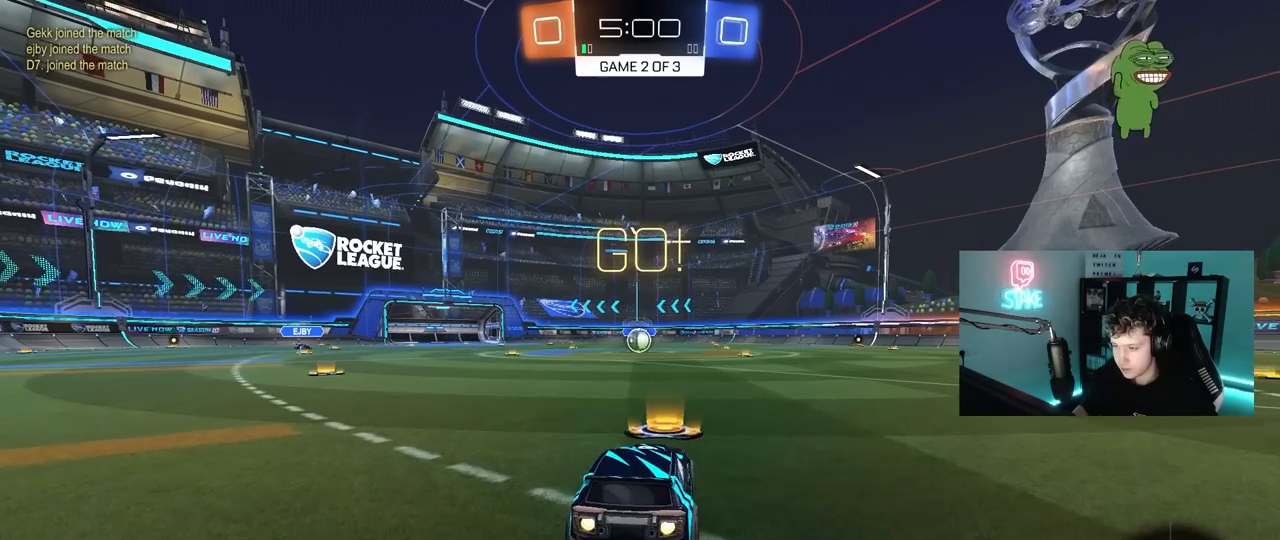
{"keys": ["a", "s", "shift"], "mouse": ["left"], "mouse_move": "up", "events": [[100, "d", "down"], [133, "mouse_right", "down"], [183, "d", "up"], [233, "a", "down"], [233, "mouse_right", "up"], [233, "shift", "down"], [283, "mouse_right", "down"], [283, "s", "down"], [283, "w", "up"], [417, "mouse_right", "up"]]}
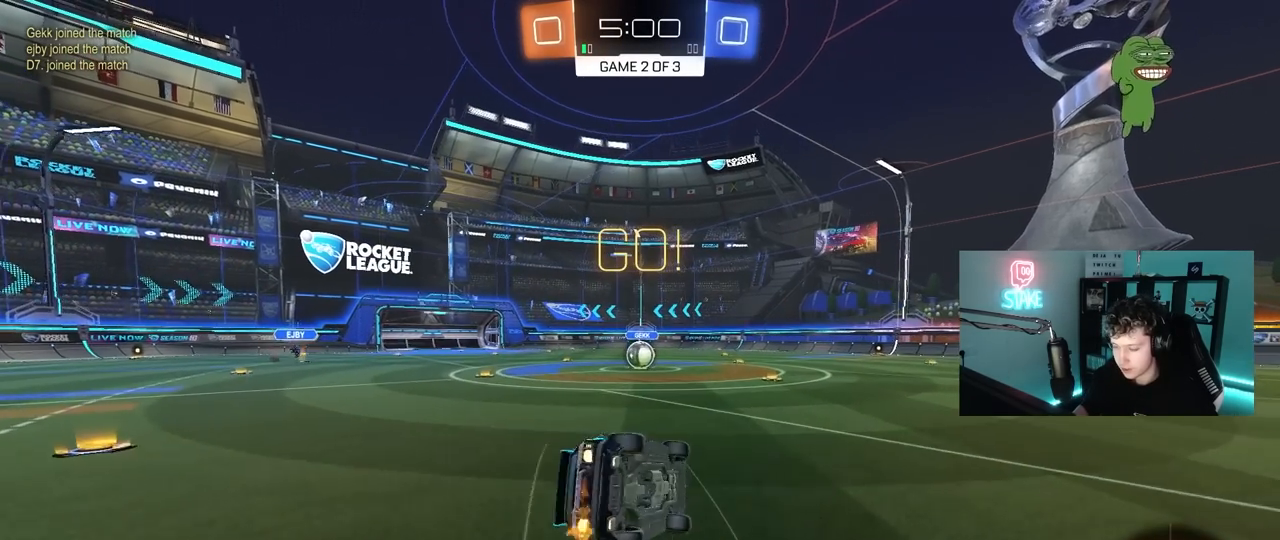
{"keys": ["a", "s", "shift"], "mouse": ["left"], "mouse_move": "still", "events": [[300, "s", "up"], [383, "s", "down"]]}
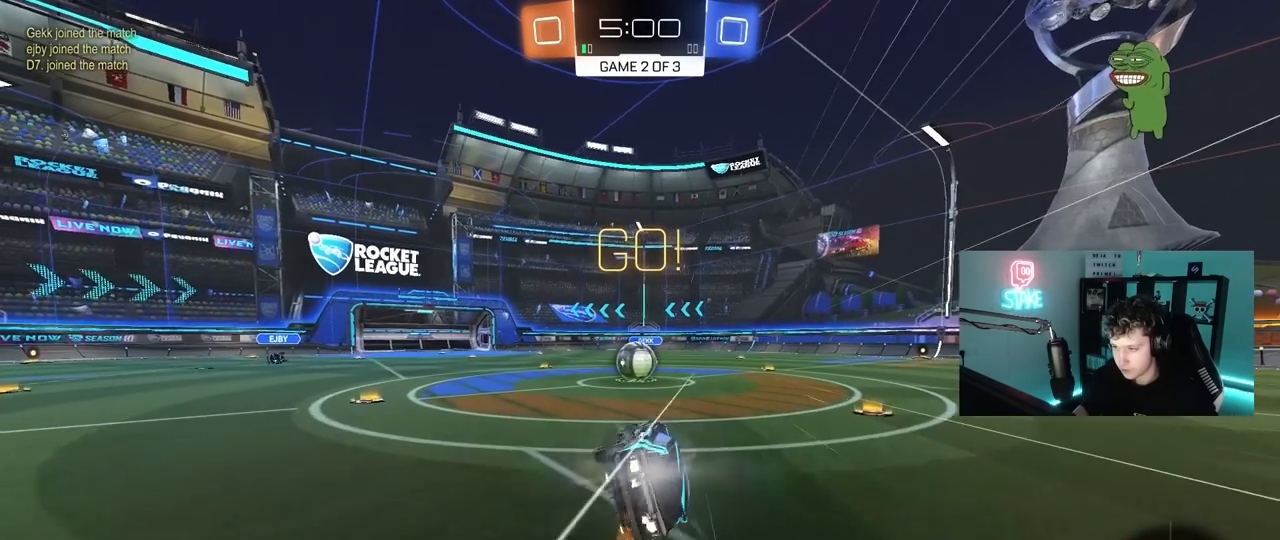
{"keys": ["a", "d", "w"], "mouse": ["left", "right"], "mouse_move": "down-left", "events": [[33, "mouse_left", "up"], [67, "s", "up"], [67, "shift", "up"], [117, "a", "up"], [367, "w", "down"], [400, "a", "down"], [450, "mouse_left", "down"], [450, "mouse_right", "down"], [500, "d", "down"]]}
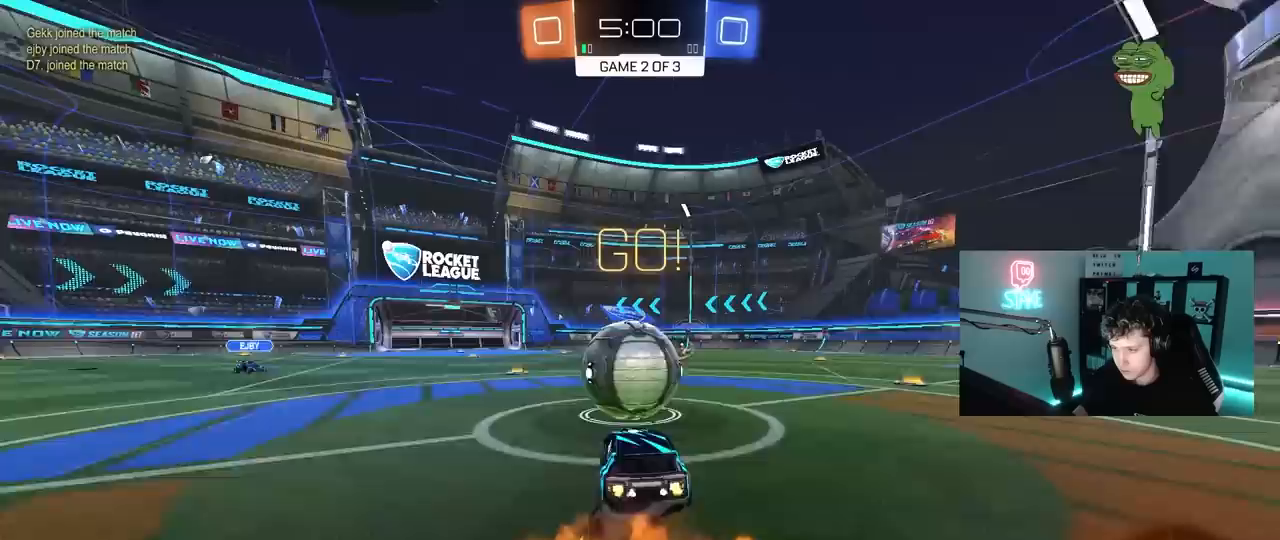
{"keys": ["a", "s", "shift"], "mouse": [], "mouse_move": "still", "events": [[50, "d", "up"], [83, "mouse_right", "up"], [83, "shift", "down"], [133, "mouse_right", "down"], [183, "s", "down"], [183, "w", "up"], [317, "mouse_left", "up"], [317, "mouse_right", "up"]]}
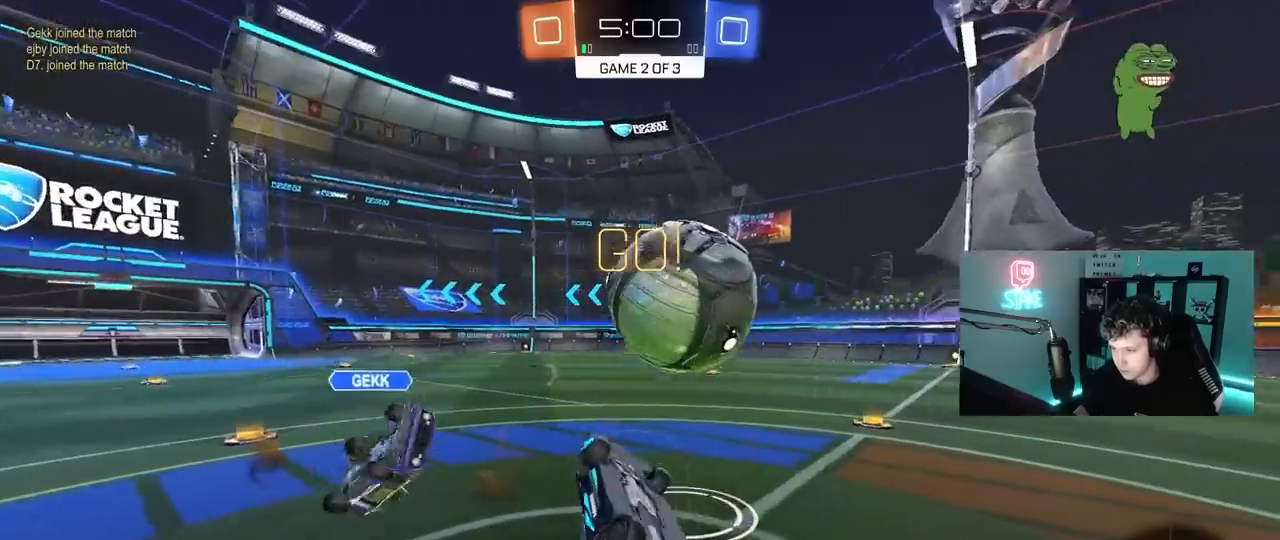
{"keys": ["d"], "mouse": [], "mouse_move": "still", "events": [[333, "d", "down"], [383, "a", "up"], [383, "shift", "up"], [433, "s", "up"]]}
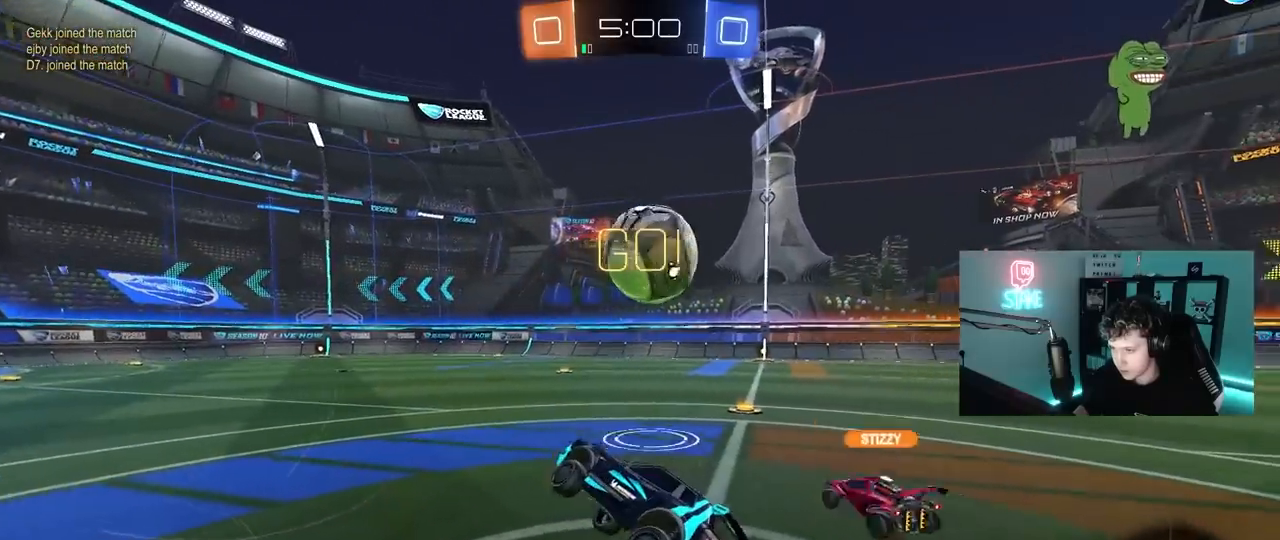
{"keys": ["w"], "mouse": [], "mouse_move": "still", "events": [[67, "w", "down"], [167, "d", "up"], [367, "d", "down"], [500, "d", "up"]]}
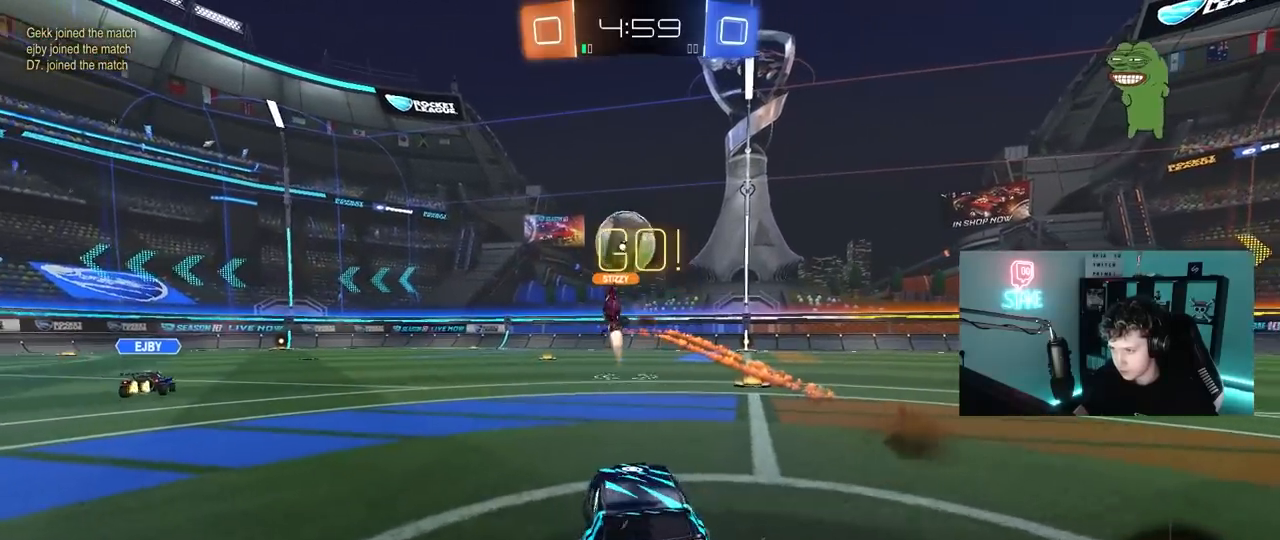
{"keys": ["d", "w"], "mouse": [], "mouse_move": "still", "events": [[183, "d", "down"], [283, "d", "up"], [417, "d", "down"]]}
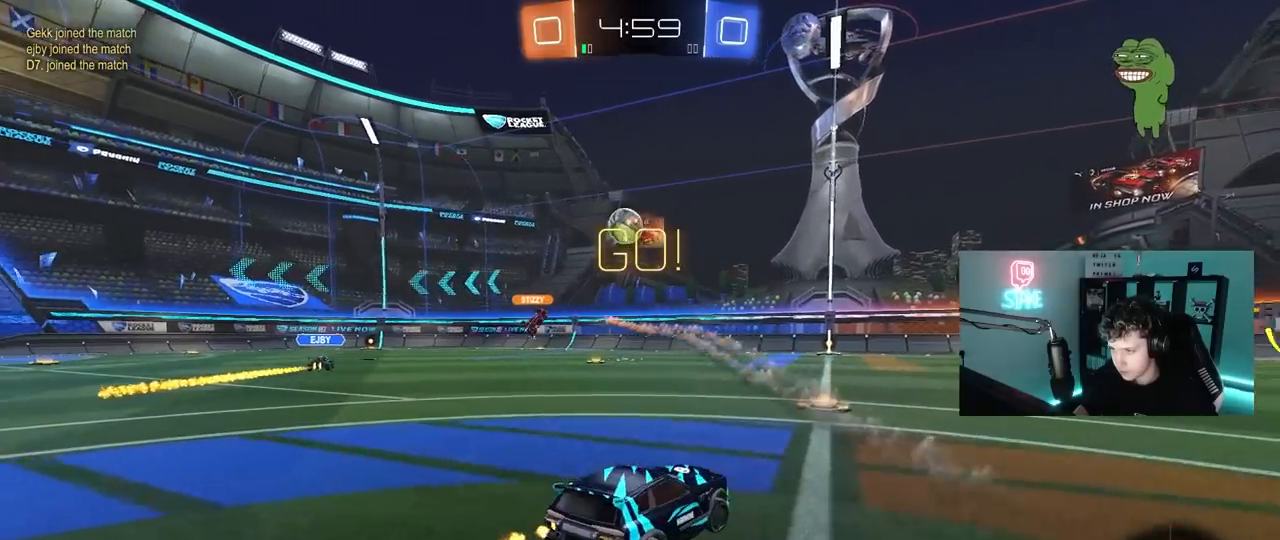
{"keys": ["d", "shift", "w"], "mouse": ["left", "right"], "mouse_move": "down-left", "events": [[17, "d", "up"], [150, "a", "down"], [250, "mouse_left", "down"], [333, "mouse_right", "down"], [433, "a", "up"], [433, "mouse_right", "up"], [483, "d", "down"], [483, "mouse_right", "down"], [483, "shift", "down"]]}
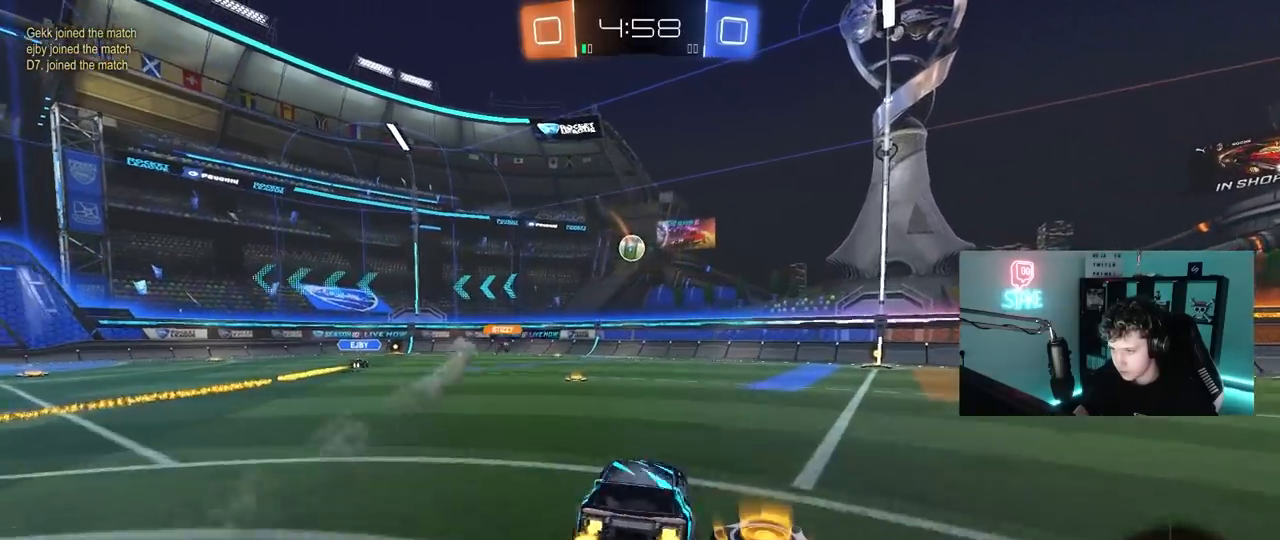
{"keys": ["d", "s", "shift"], "mouse": [], "mouse_move": "still", "events": [[67, "s", "down"], [67, "w", "up"], [217, "mouse_right", "up"], [400, "s", "up"], [500, "mouse_left", "up"], [500, "s", "down"]]}
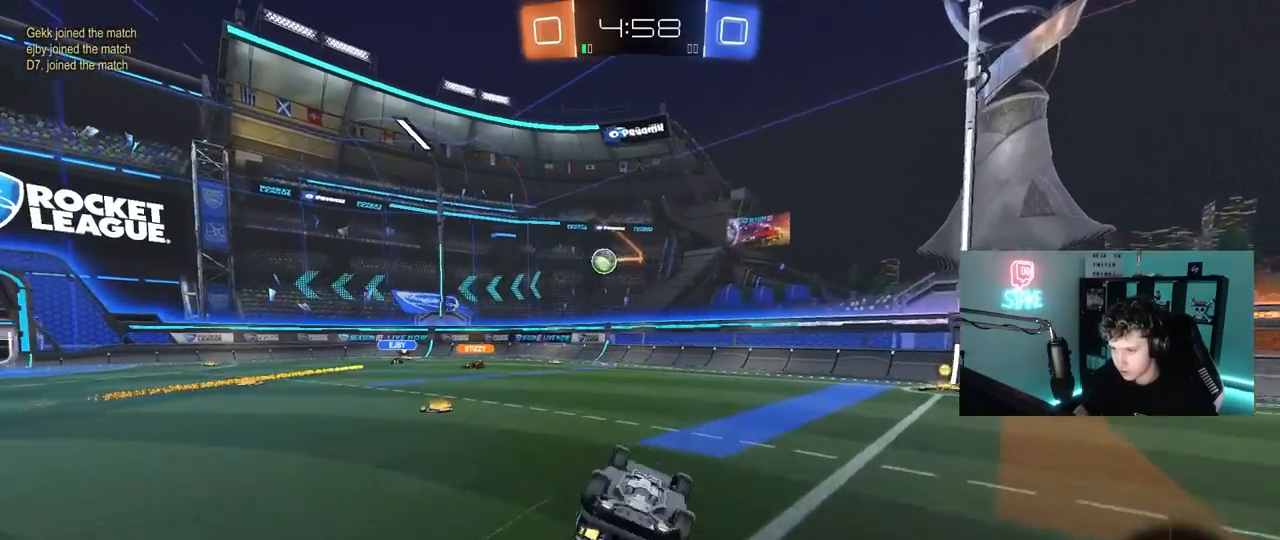
{"keys": ["d"], "mouse": [], "mouse_move": "still", "events": [[233, "shift", "up"], [333, "s", "up"], [367, "d", "up"], [467, "d", "down"]]}
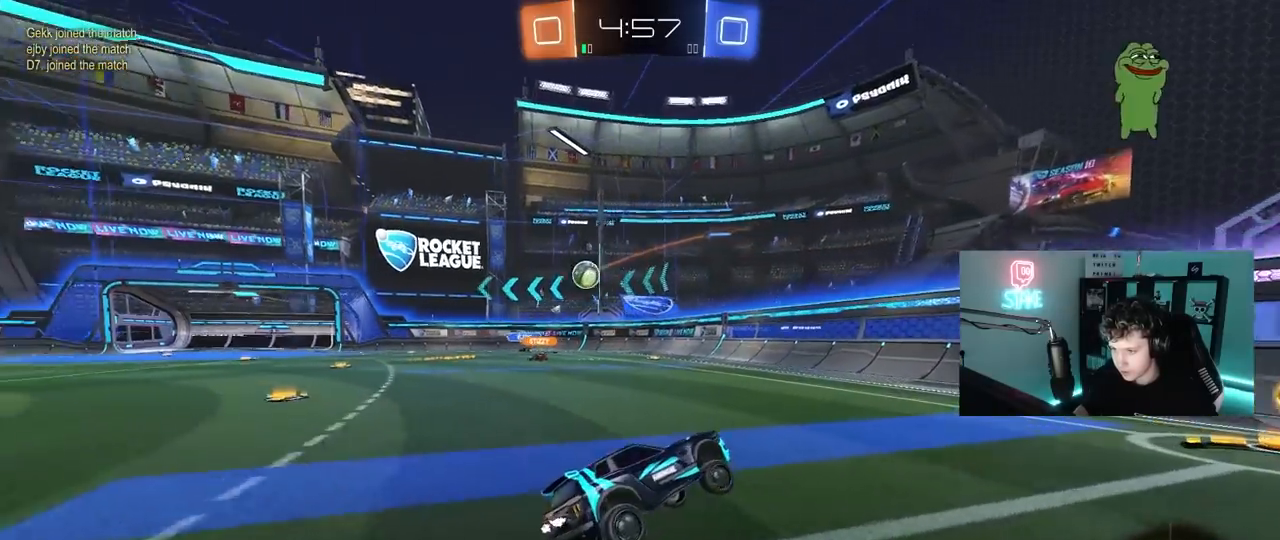
{"keys": ["a", "w"], "mouse": [], "mouse_move": "still", "events": [[67, "w", "down"], [150, "d", "up"], [200, "a", "down"], [200, "shift", "down"], [333, "shift", "up"]]}
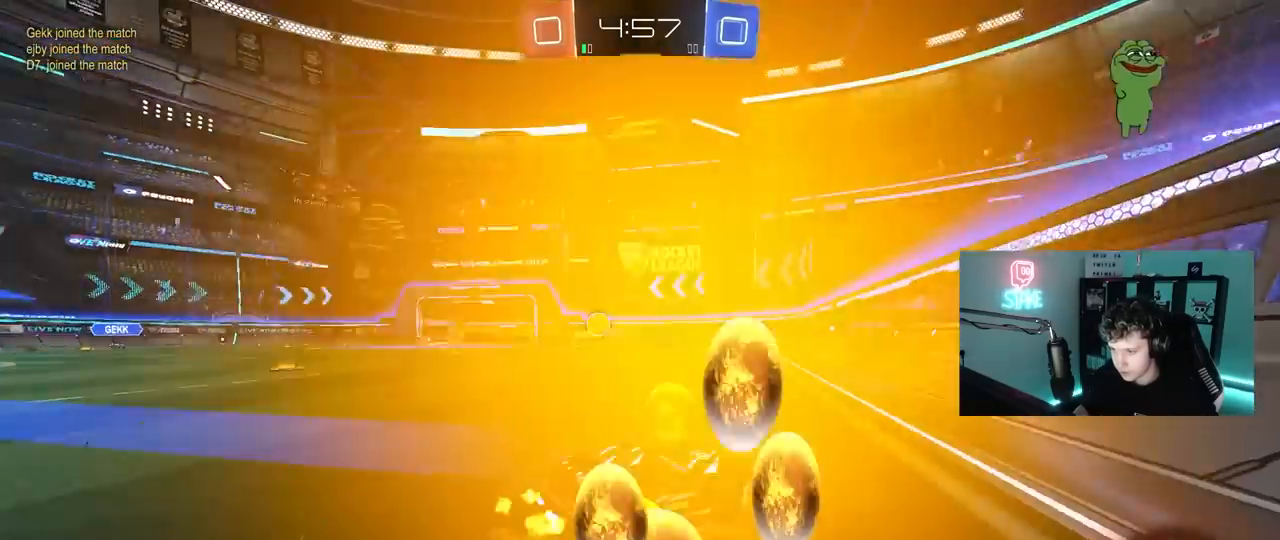
{"keys": ["a", "w"], "mouse": ["left"], "mouse_move": "still", "events": [[400, "mouse_left", "down"]]}
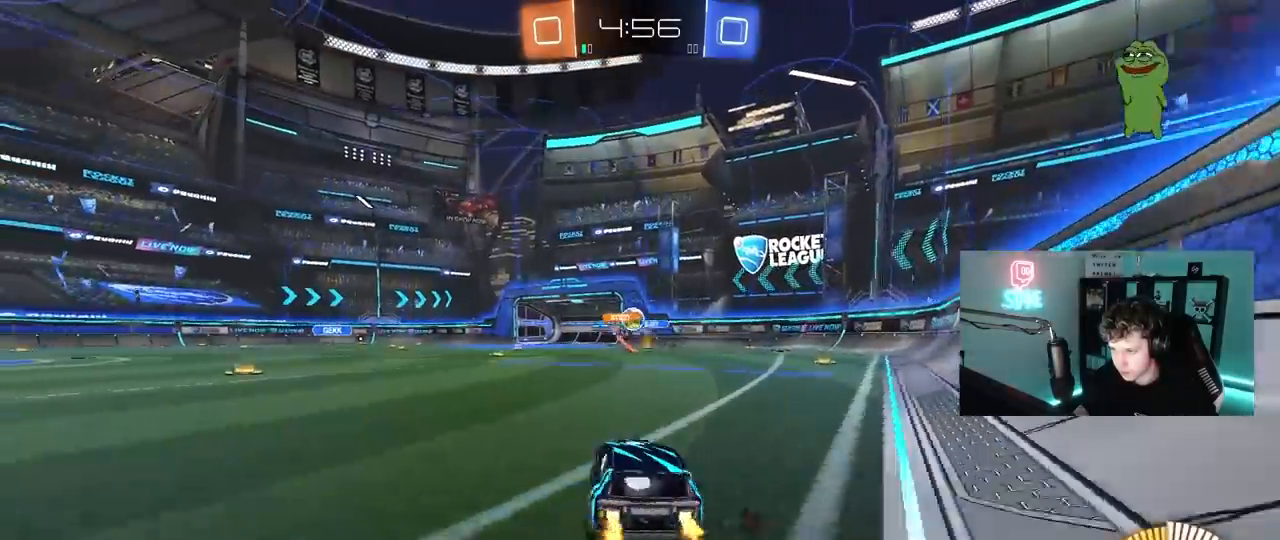
{"keys": ["w"], "mouse": ["left"], "mouse_move": "down", "events": [[83, "a", "up"], [233, "d", "down"], [283, "mouse_left", "up"], [367, "d", "up"], [367, "mouse_left", "down"]]}
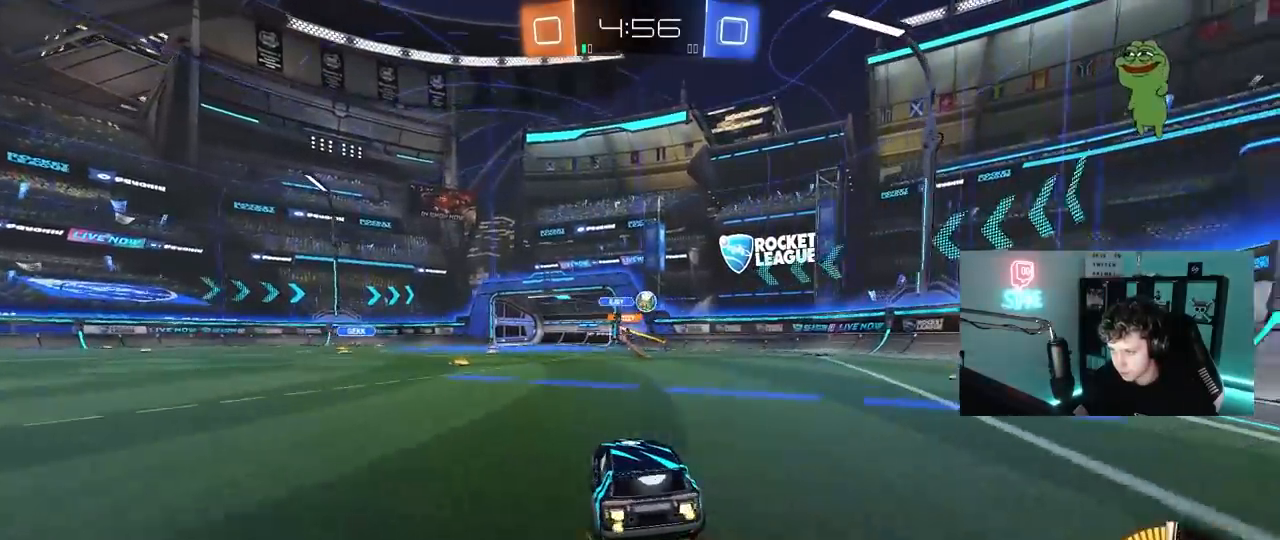
{"keys": ["w"], "mouse": ["left"], "mouse_move": "still", "events": [[150, "a", "down"], [250, "a", "up"]]}
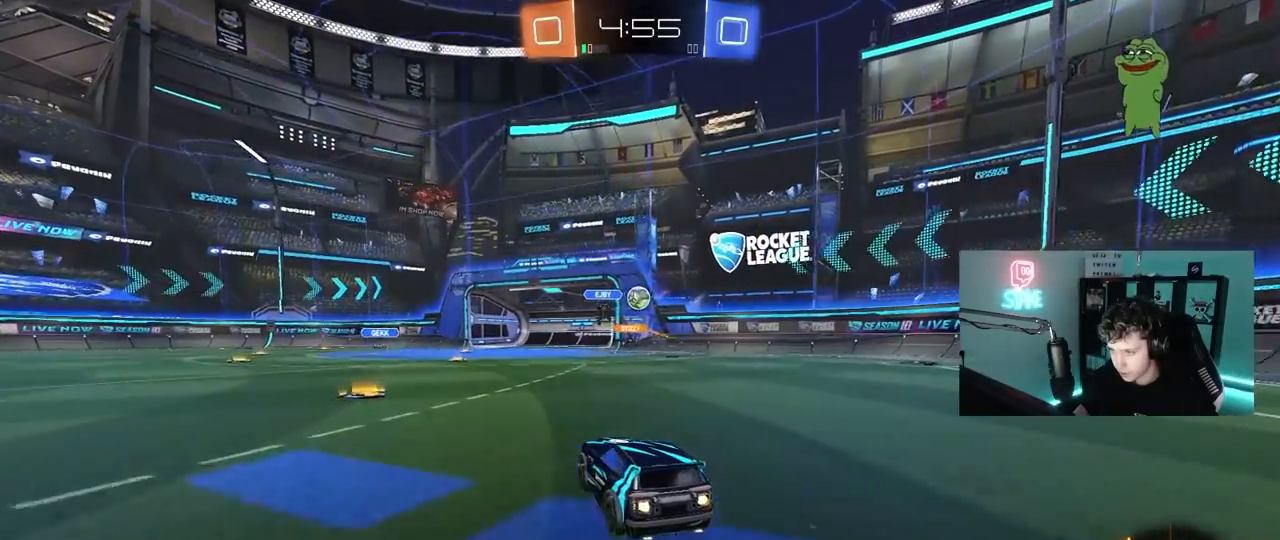
{"keys": ["w"], "mouse": [], "mouse_move": "still", "events": [[267, "mouse_left", "up"]]}
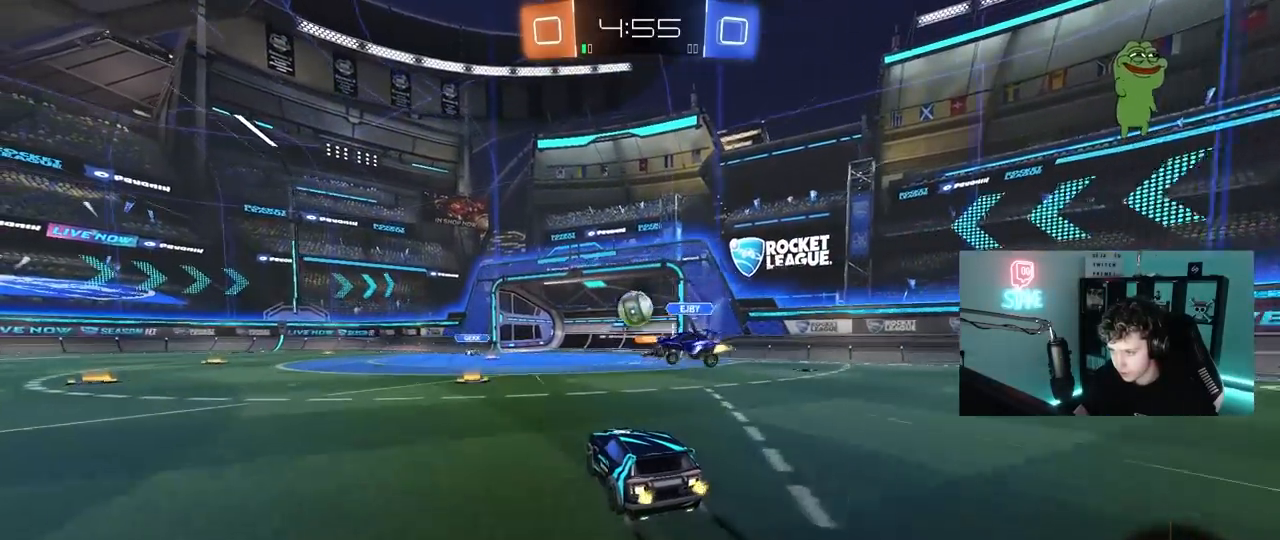
{"keys": ["a", "w"], "mouse": ["left"], "mouse_move": "still", "events": [[50, "a", "down"], [50, "shift", "down"], [183, "shift", "up"], [283, "mouse_left", "down"]]}
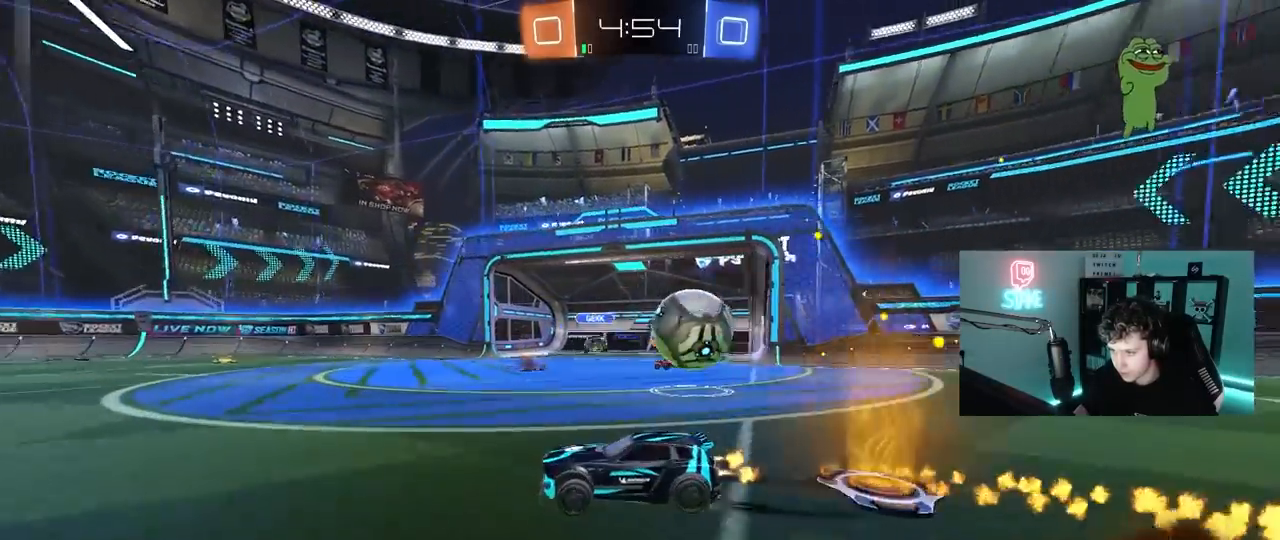
{"keys": ["a", "w"], "mouse": ["left"], "mouse_move": "still", "events": [[200, "mouse_left", "up"], [383, "mouse_left", "down"]]}
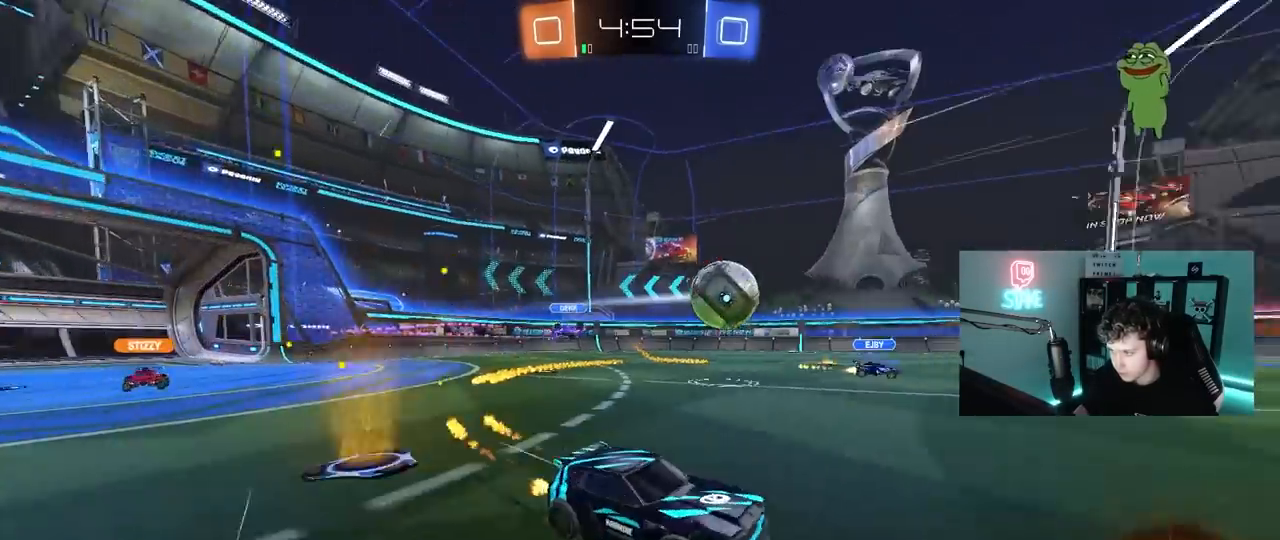
{"keys": ["w"], "mouse": [], "mouse_move": "still", "events": [[117, "a", "up"], [267, "mouse_left", "up"]]}
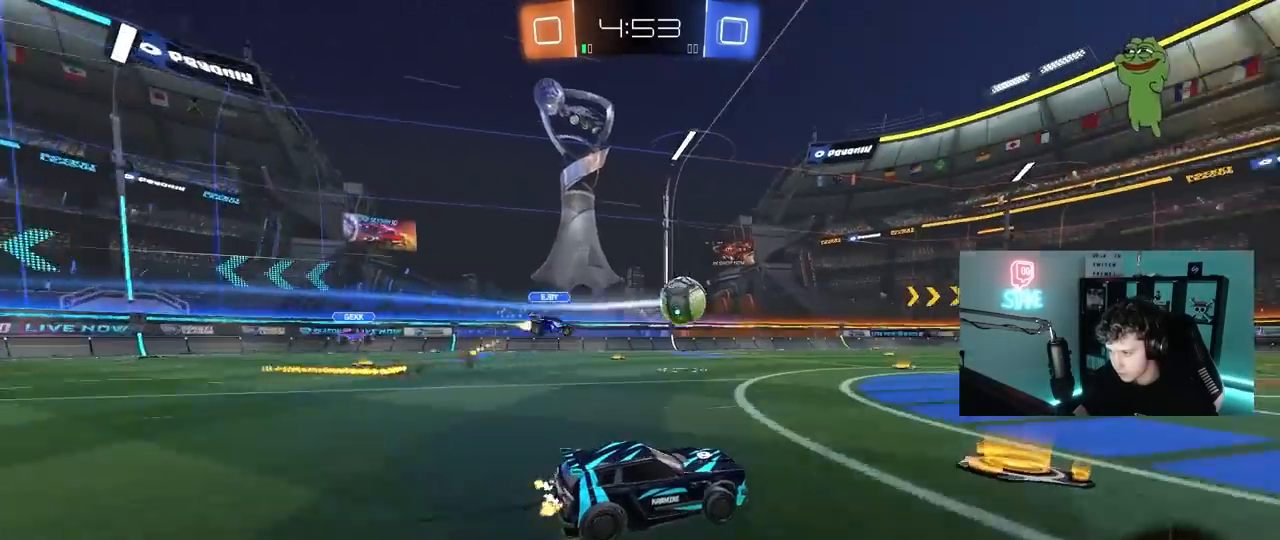
{"keys": ["w"], "mouse": [], "mouse_move": "still", "events": [[283, "a", "down"], [367, "a", "up"]]}
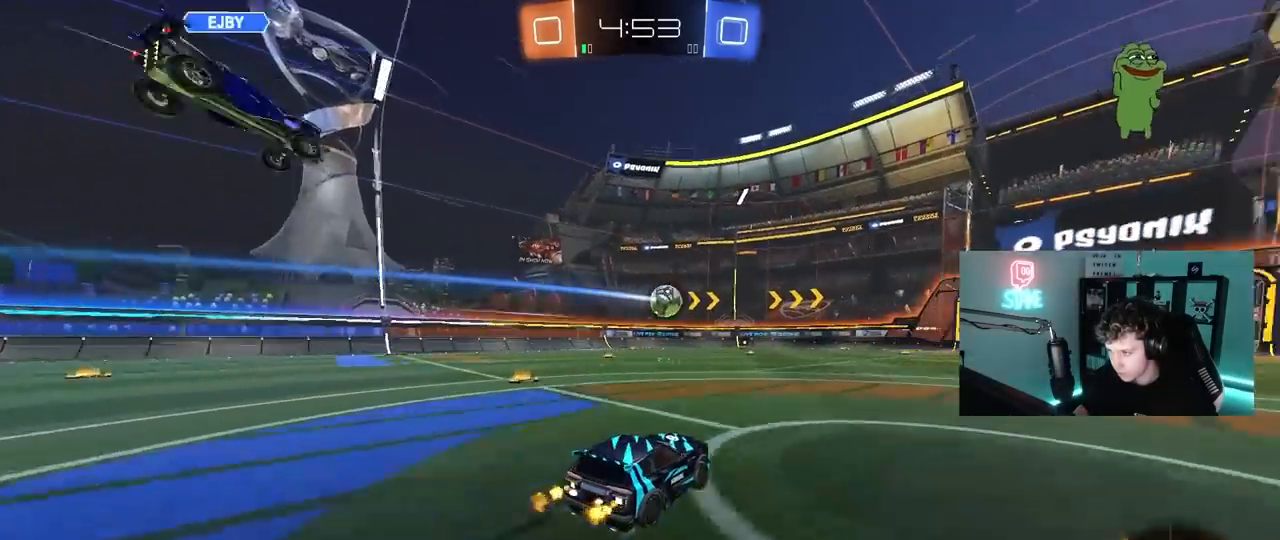
{"keys": ["w"], "mouse": [], "mouse_move": "still", "events": [[250, "a", "down"], [333, "a", "up"]]}
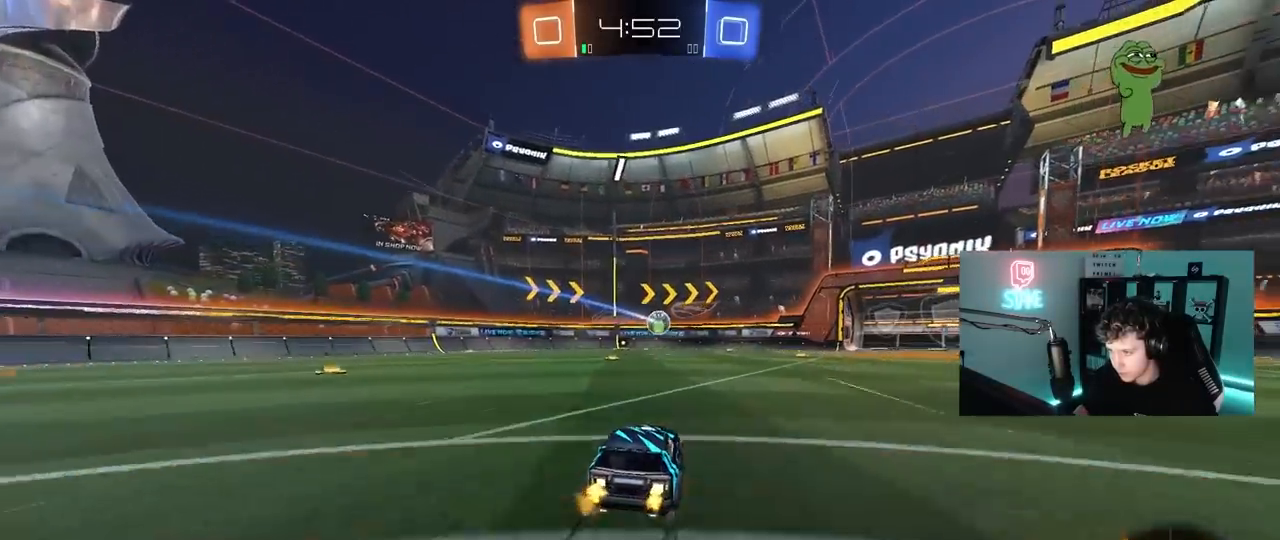
{"keys": ["w"], "mouse": ["left"], "mouse_move": "still", "events": [[117, "a", "down"], [267, "a", "up"], [450, "mouse_left", "down"]]}
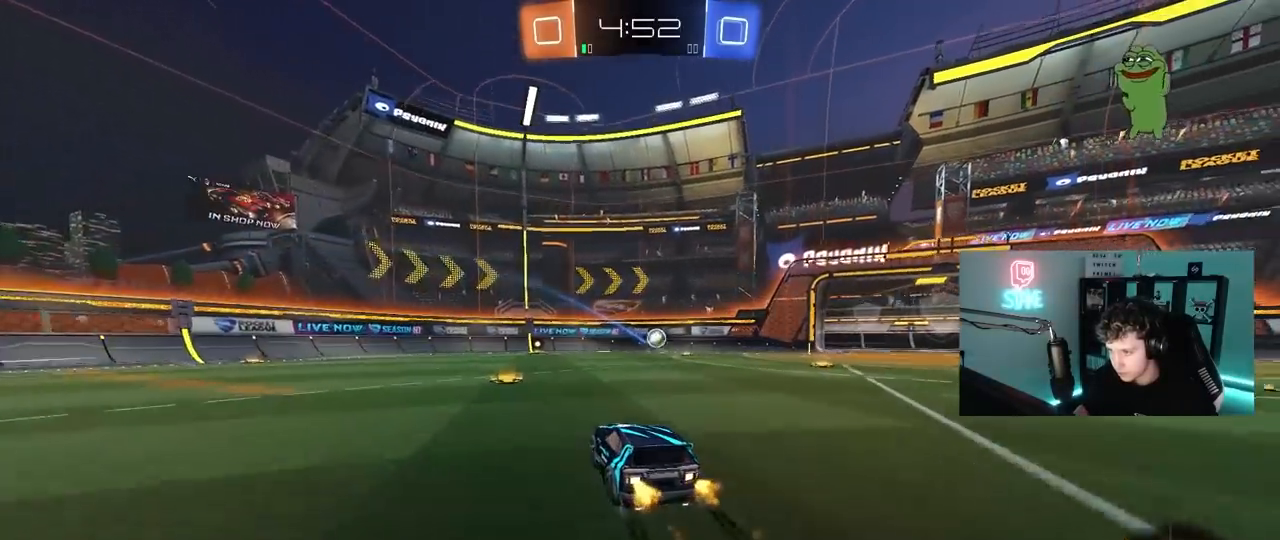
{"keys": ["w"], "mouse": [], "mouse_move": "still", "events": [[183, "mouse_left", "up"], [417, "a", "down"], [467, "a", "up"]]}
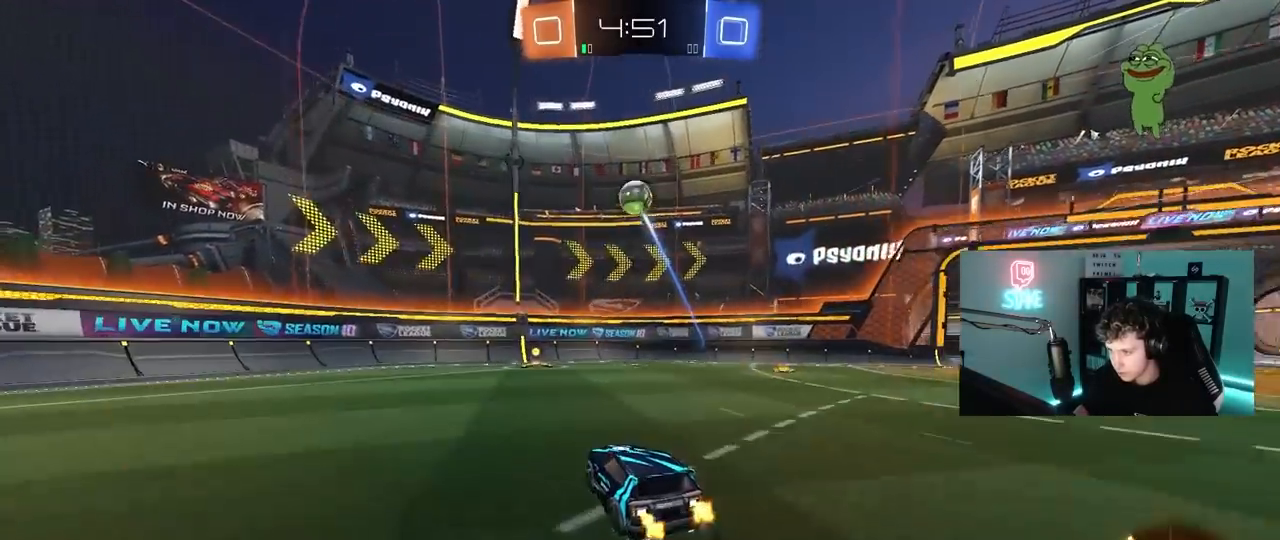
{"keys": ["w"], "mouse": [], "mouse_move": "still", "events": [[17, "mouse_left", "down"], [200, "d", "down"], [200, "mouse_left", "up"], [250, "d", "up"], [333, "a", "down"], [383, "a", "up"]]}
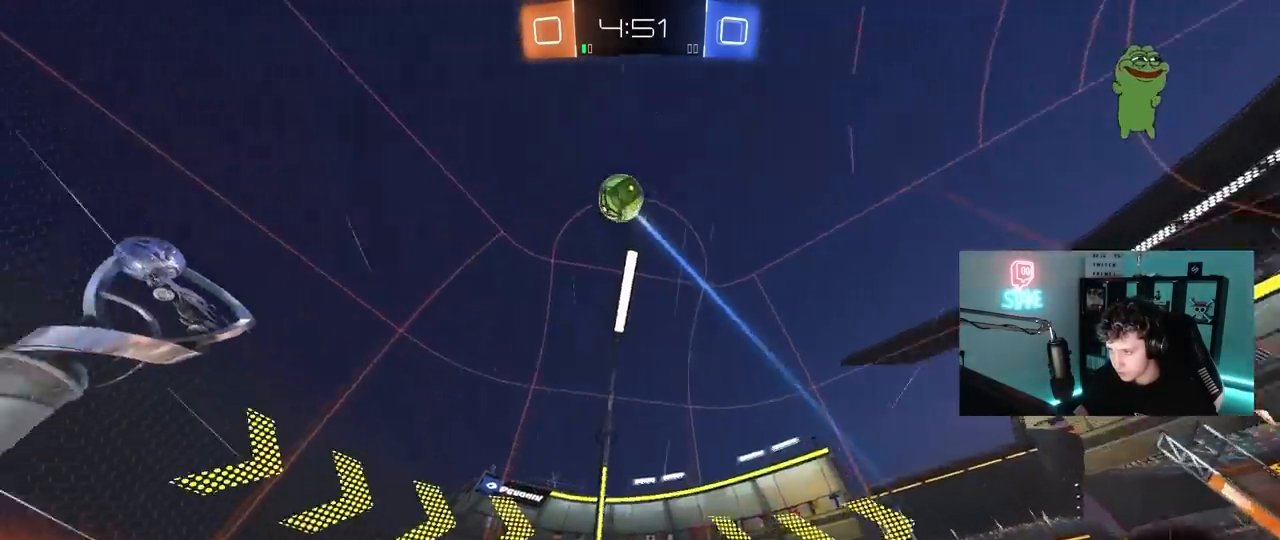
{"keys": ["w"], "mouse": [], "mouse_move": "still", "events": [[67, "d", "down"], [117, "shift", "down"], [267, "shift", "up"], [500, "d", "up"]]}
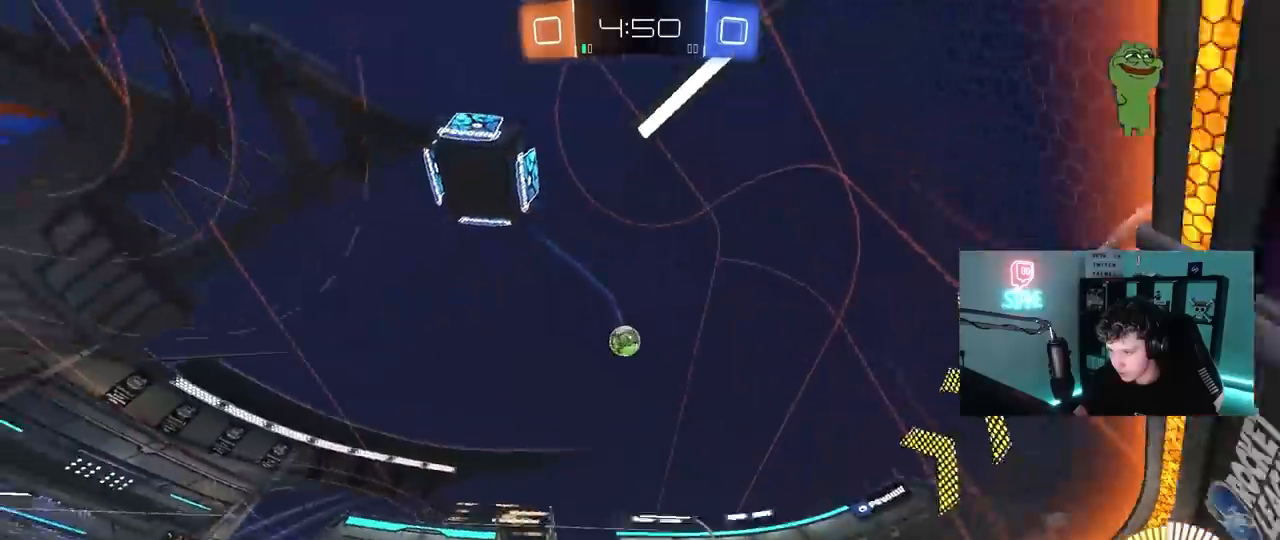
{"keys": ["w"], "mouse": ["left"], "mouse_move": "still", "events": [[83, "d", "down"], [183, "w", "up"], [233, "s", "down"], [317, "d", "up"], [317, "s", "up"], [417, "mouse_left", "down"], [417, "w", "down"]]}
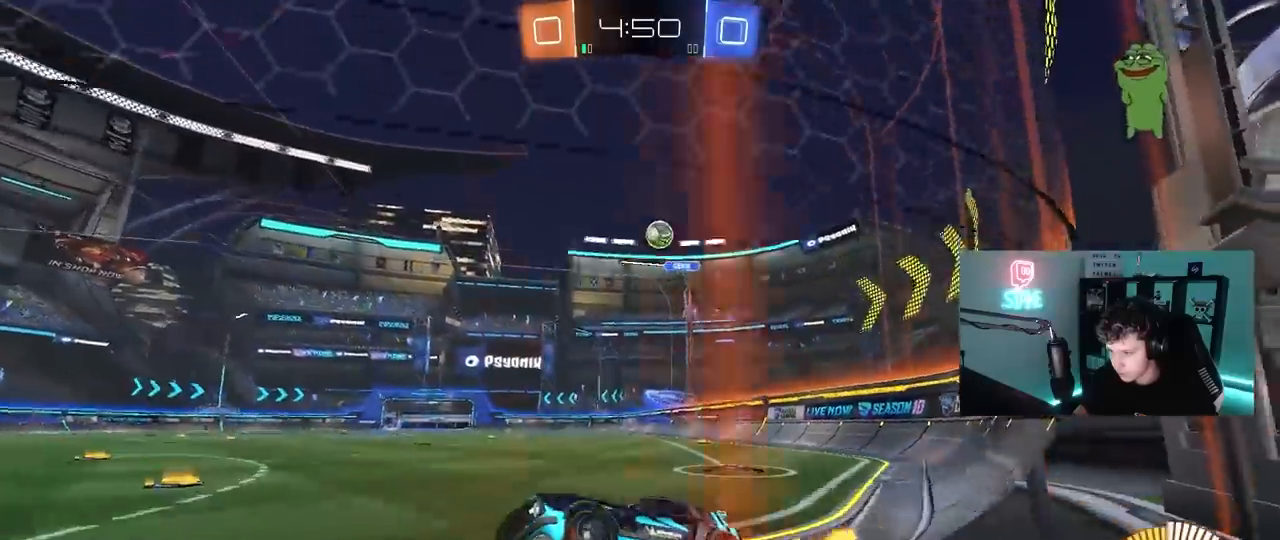
{"keys": ["d", "w"], "mouse": [], "mouse_move": "down", "events": [[17, "a", "down"], [17, "mouse_left", "up"], [100, "a", "up"], [300, "mouse_left", "down"], [383, "d", "down"], [483, "mouse_left", "up"]]}